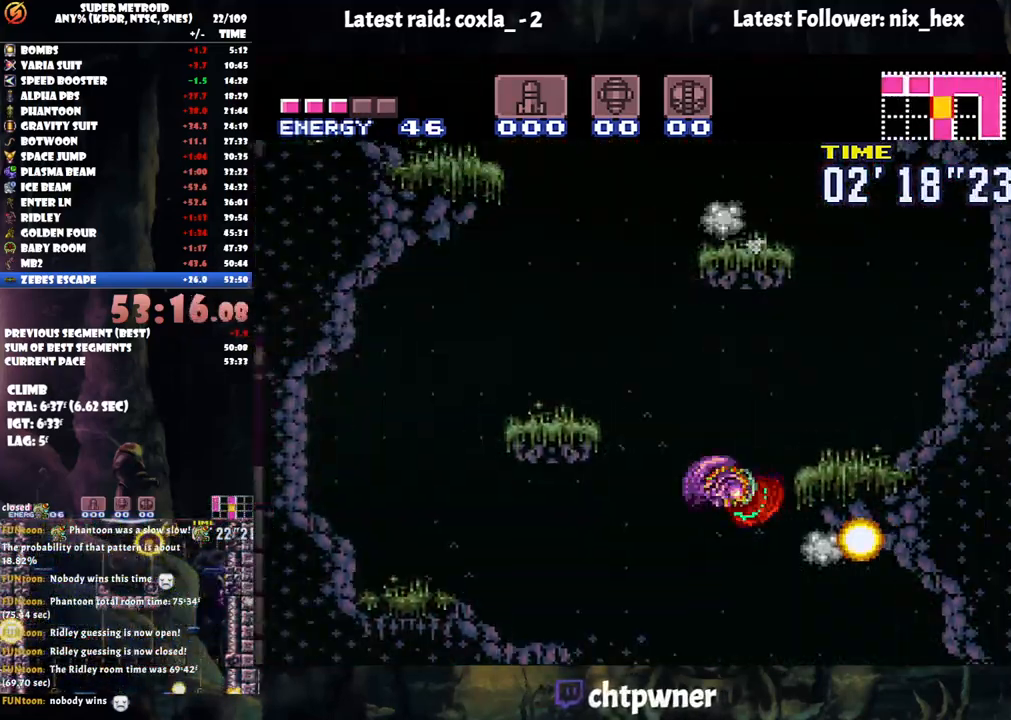
Gameplay with a controller (Nintendo layout); each line is a JSON object with the inputs held at the frame after it. "events" lists button and stick changes between this image and that frame as [ms after this image, input, new state], when the widget could be followed in between. Not read: L3 R3.
{"buttons": ["DPAD_LEFT"], "events": [[67, "DPAD_RIGHT", "up"], [83, "B", "up"], [133, "DPAD_LEFT", "down"], [233, "B", "down"], [433, "B", "up"]]}
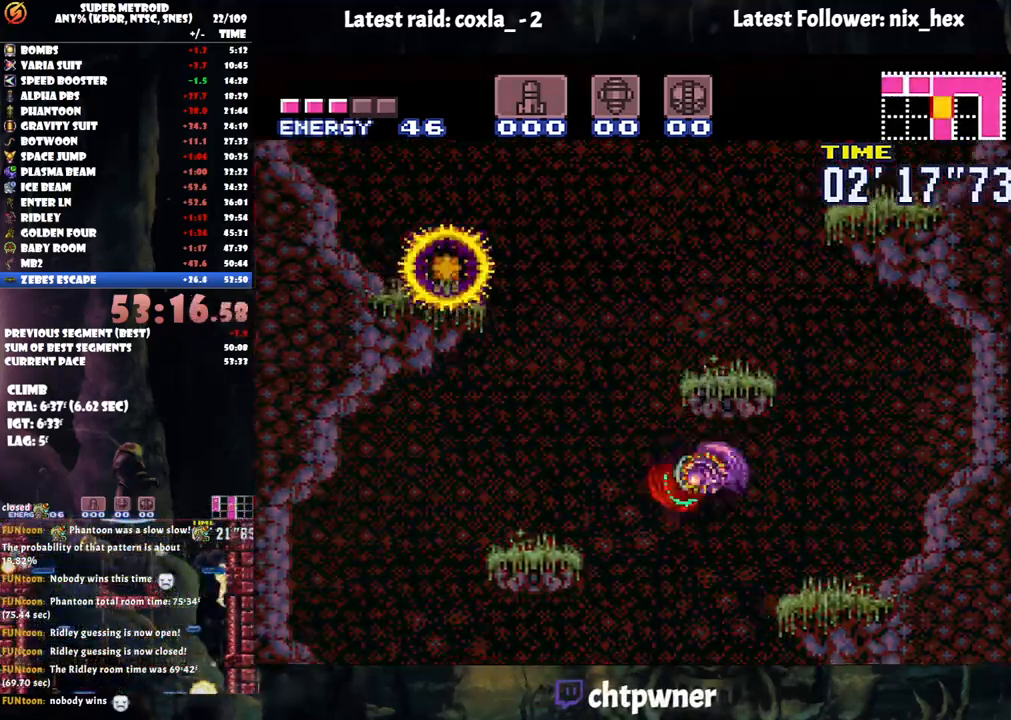
{"buttons": ["B", "DPAD_LEFT"], "events": [[317, "B", "down"]]}
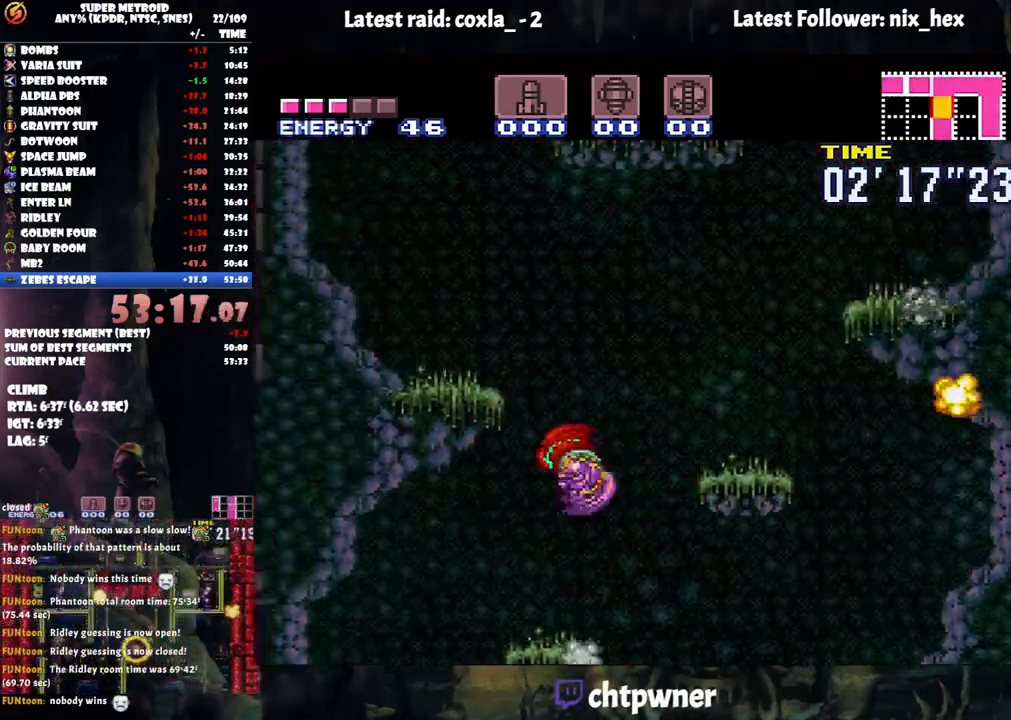
{"buttons": ["A"], "events": [[200, "B", "up"], [267, "A", "down"], [267, "L1", "down"], [467, "DPAD_LEFT", "up"], [483, "L1", "up"]]}
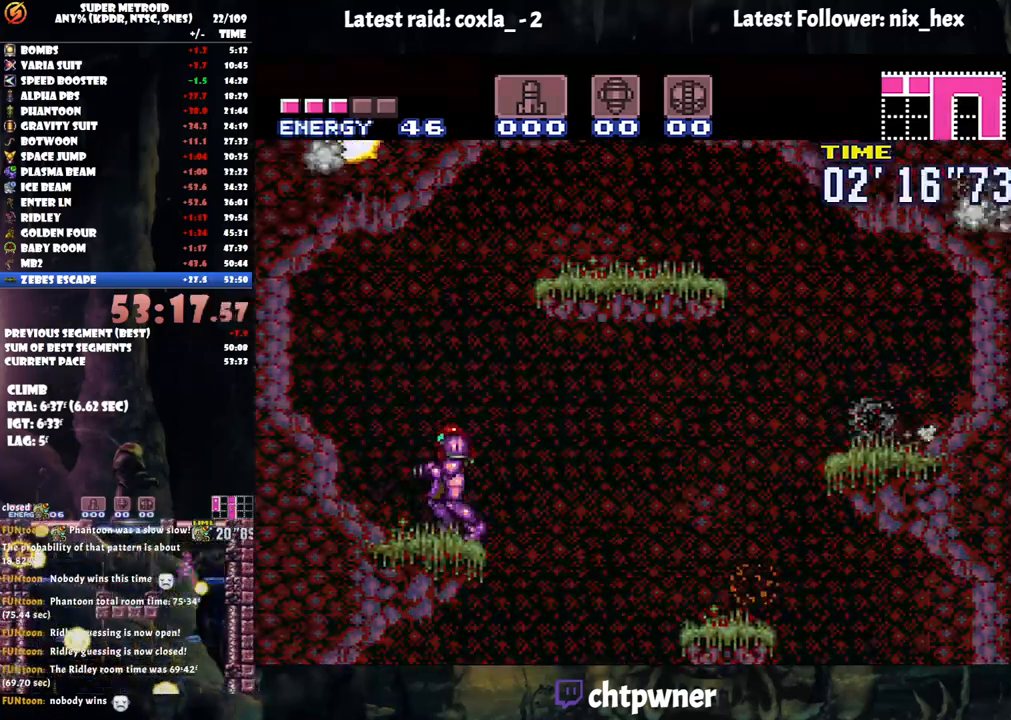
{"buttons": ["A", "DPAD_RIGHT"], "events": [[17, "B", "down"], [17, "DPAD_RIGHT", "down"], [33, "A", "up"], [367, "A", "down"], [467, "B", "up"]]}
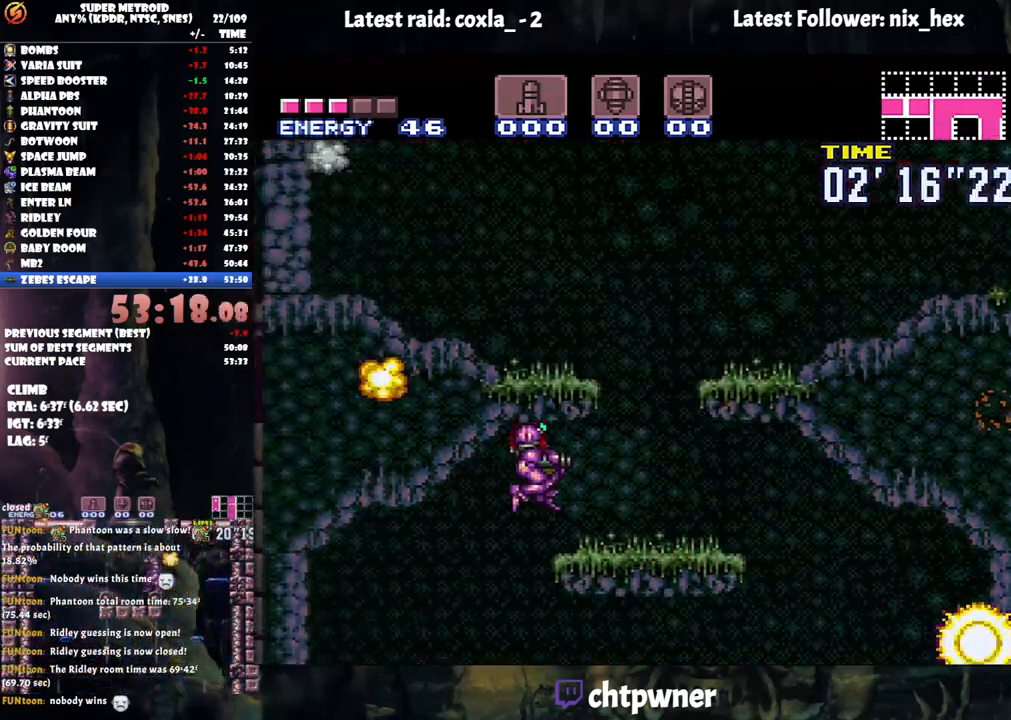
{"buttons": ["A", "B", "DPAD_RIGHT"], "events": [[333, "B", "down"]]}
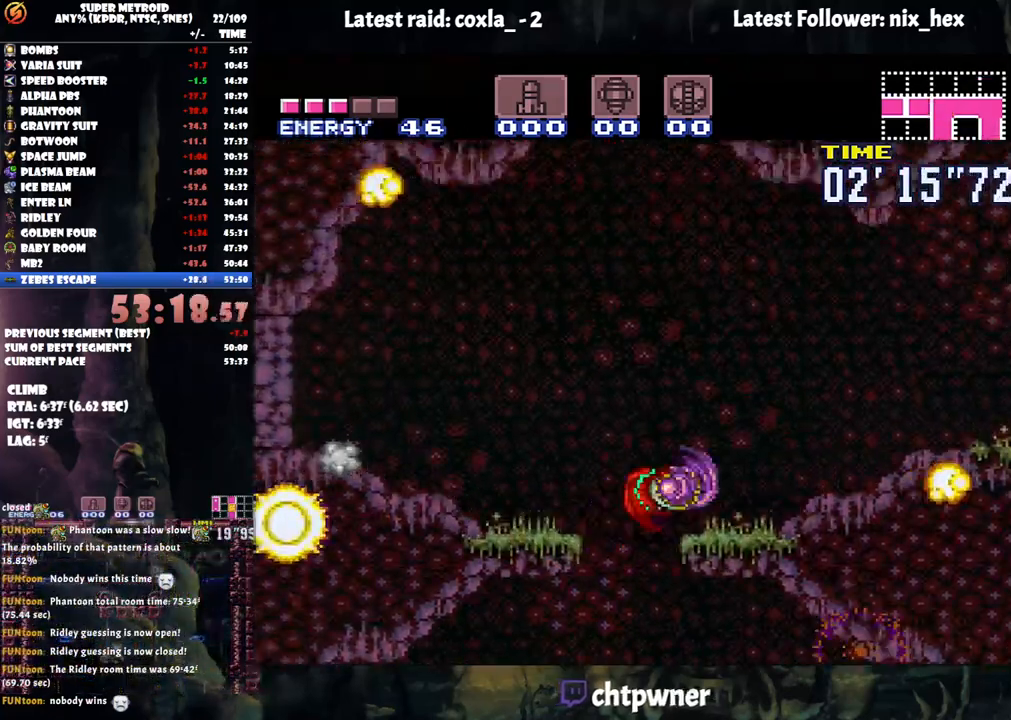
{"buttons": ["A", "L1", "DPAD_RIGHT"], "events": [[50, "B", "up"], [167, "R1", "down"], [267, "R1", "up"], [383, "R1", "down"], [433, "L1", "down"], [500, "R1", "up"]]}
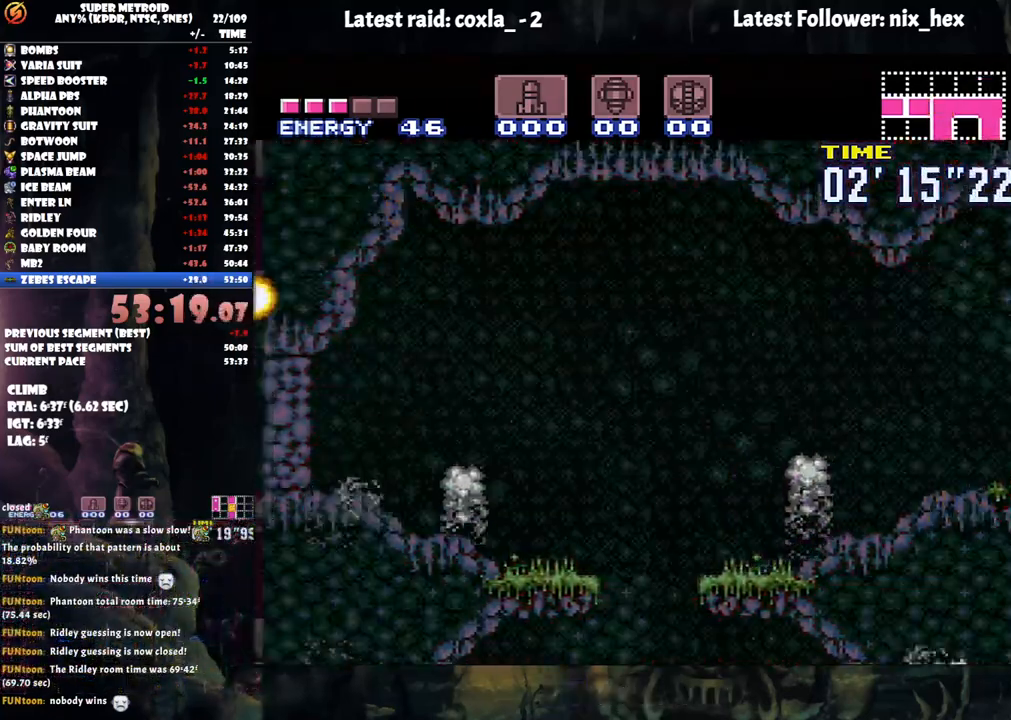
{"buttons": ["A", "L1", "DPAD_RIGHT"], "events": [[33, "L1", "up"], [83, "R1", "down"], [117, "L1", "down"], [200, "R1", "up"], [250, "L1", "up"], [300, "R1", "down"], [333, "L1", "down"], [417, "L1", "up"], [417, "R1", "up"], [500, "L1", "down"]]}
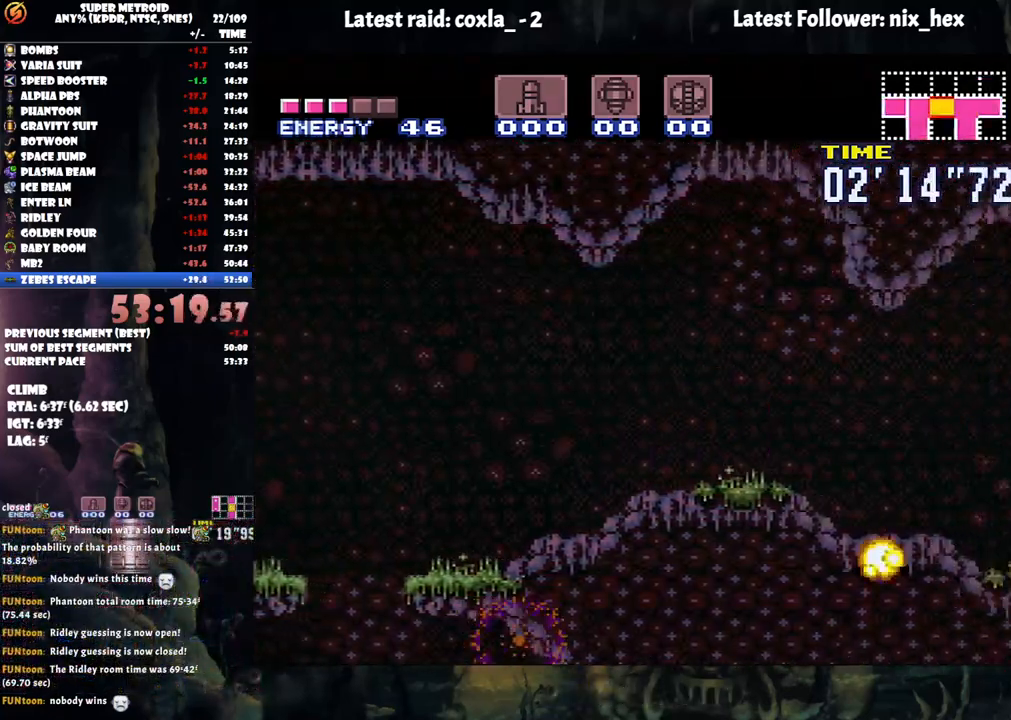
{"buttons": ["A", "B", "DPAD_RIGHT"], "events": [[133, "L1", "up"], [483, "B", "down"]]}
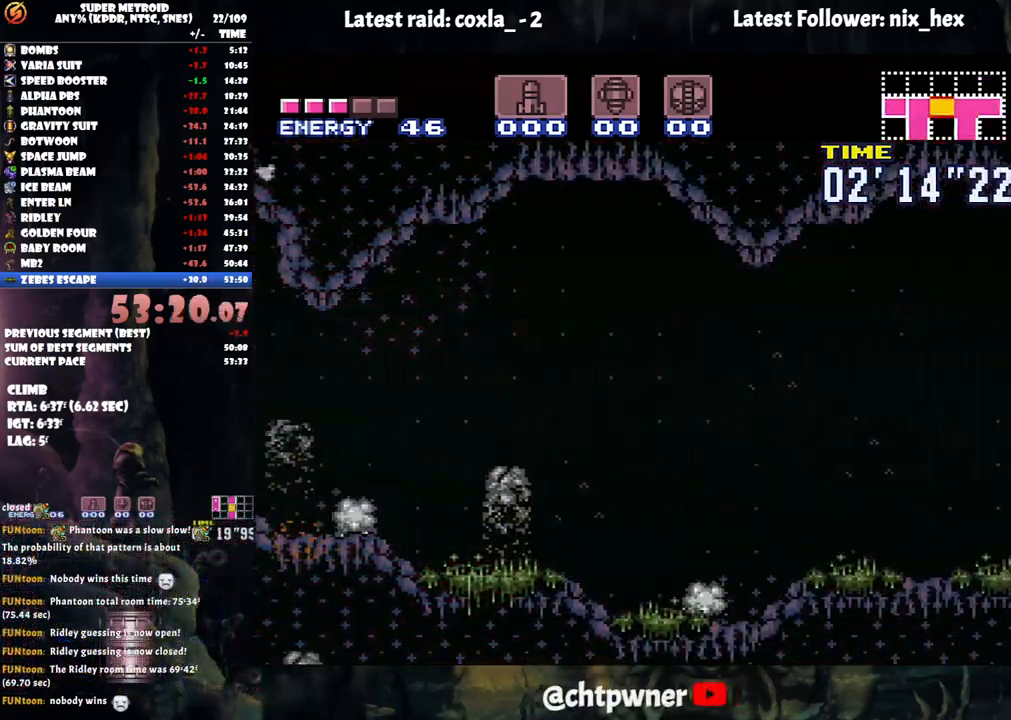
{"buttons": ["A", "DPAD_RIGHT"], "events": [[150, "B", "up"]]}
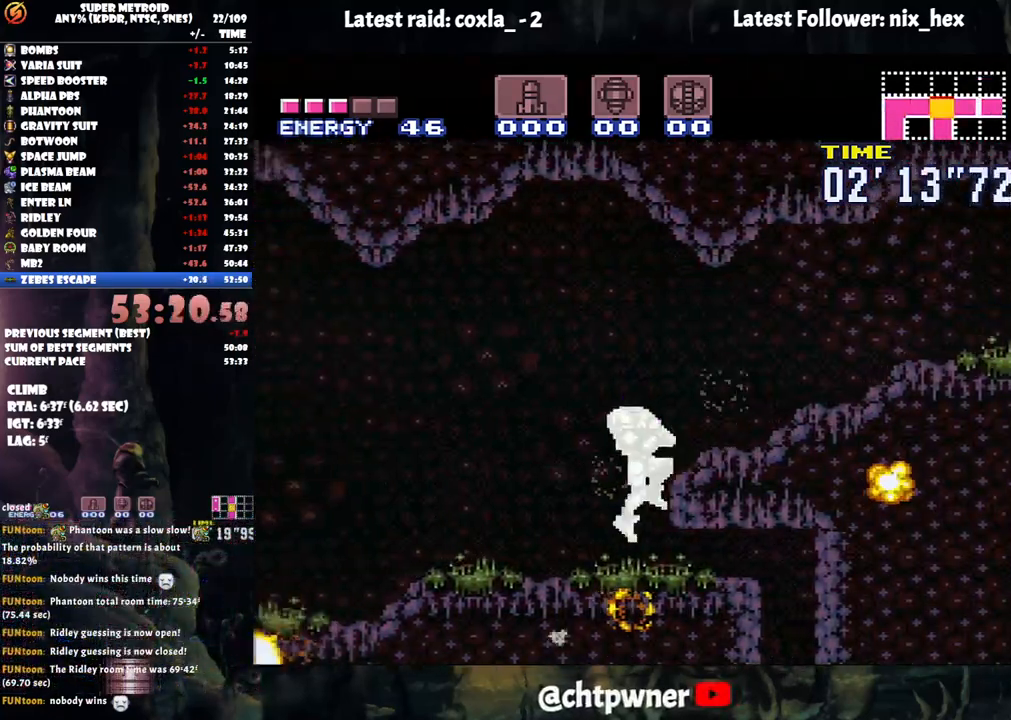
{"buttons": ["A", "B", "DPAD_RIGHT"], "events": [[383, "B", "down"]]}
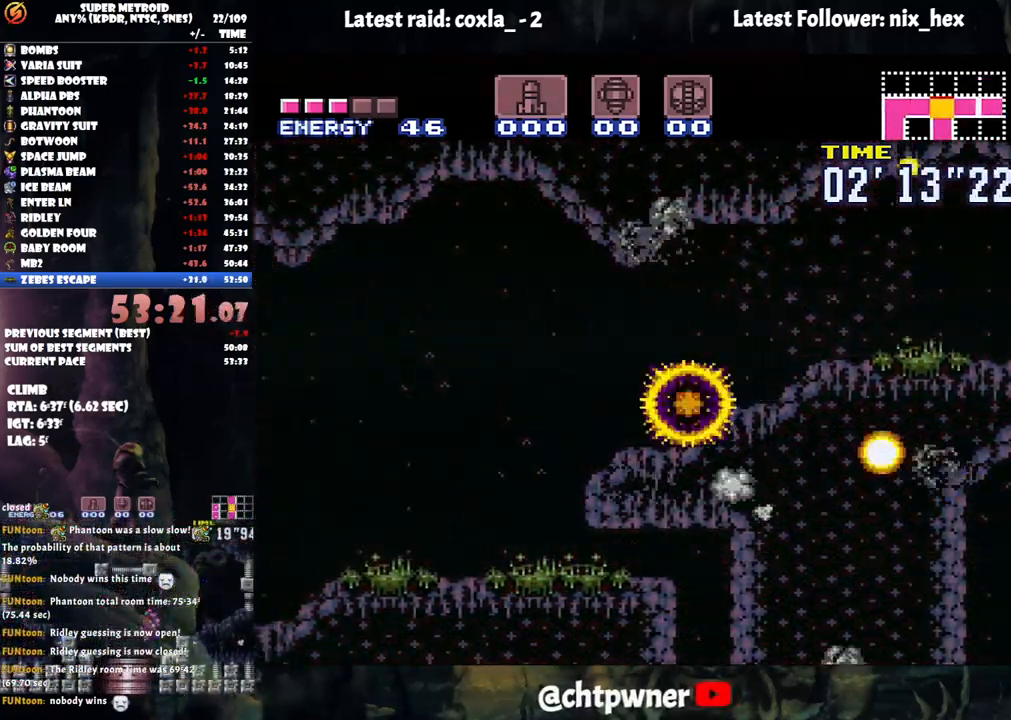
{"buttons": ["A", "DPAD_RIGHT"], "events": [[83, "B", "up"], [333, "R1", "down"], [450, "R1", "up"]]}
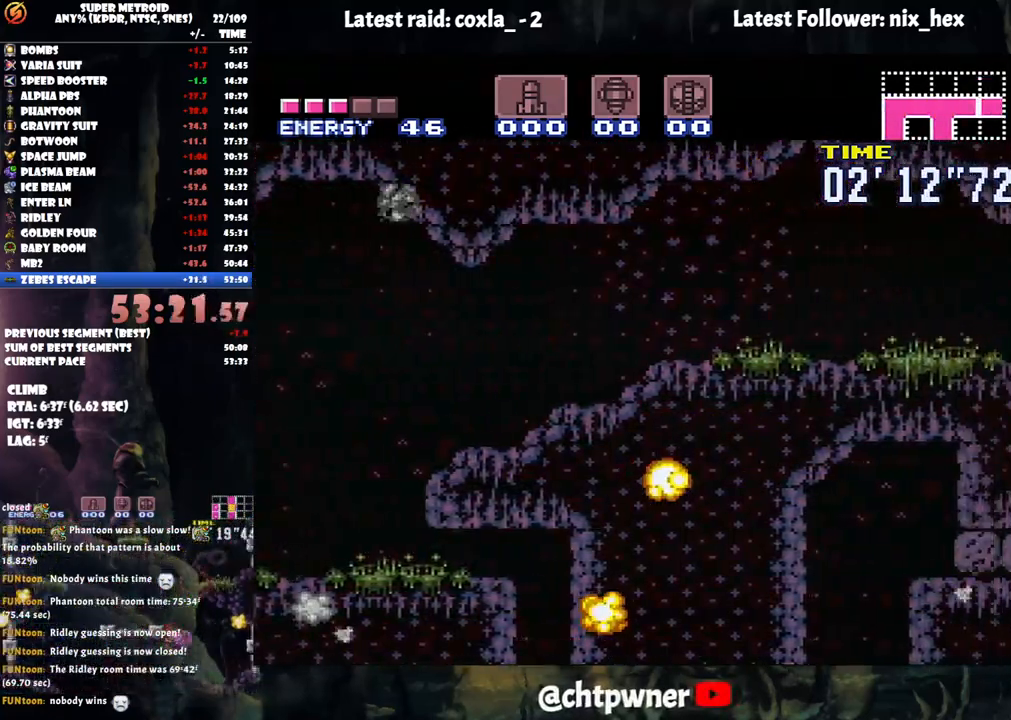
{"buttons": ["A", "DPAD_RIGHT"], "events": [[33, "R1", "down"], [83, "L1", "down"], [150, "L1", "up"], [150, "R1", "up"]]}
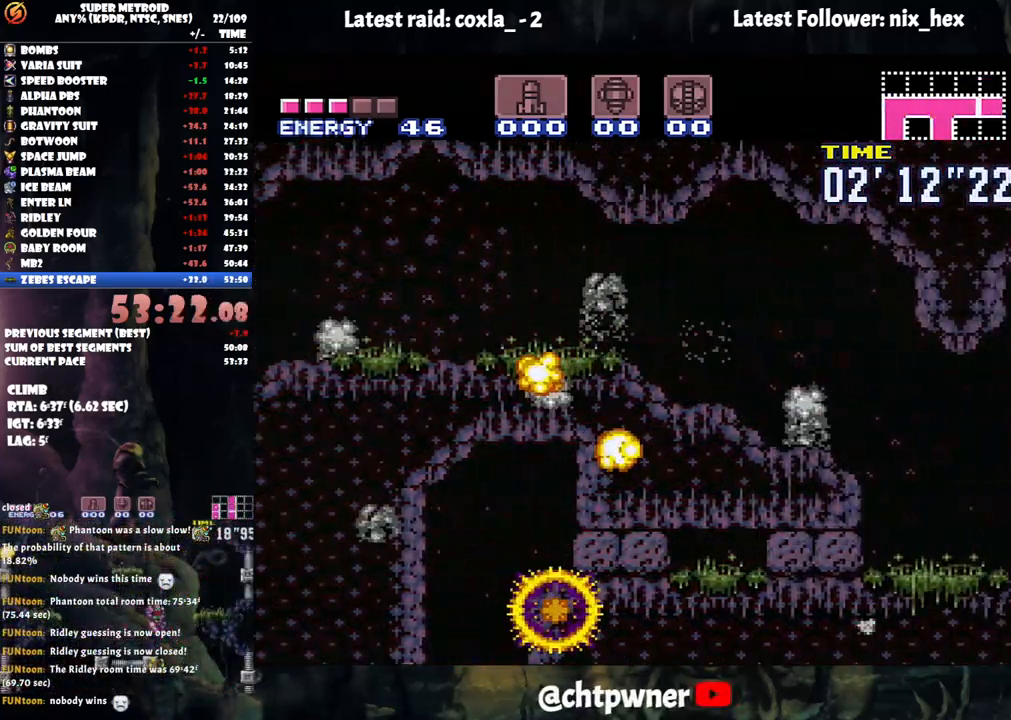
{"buttons": ["A", "DPAD_RIGHT"], "events": []}
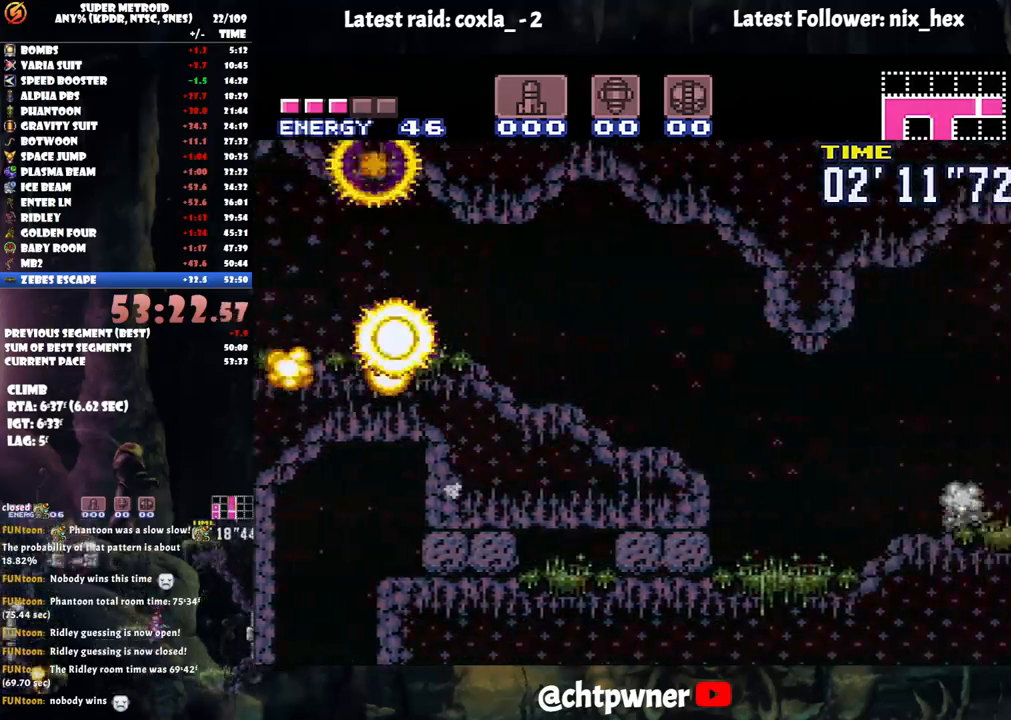
{"buttons": ["A", "R1", "DPAD_RIGHT"], "events": [[217, "Y", "down"], [300, "Y", "up"], [467, "R1", "down"]]}
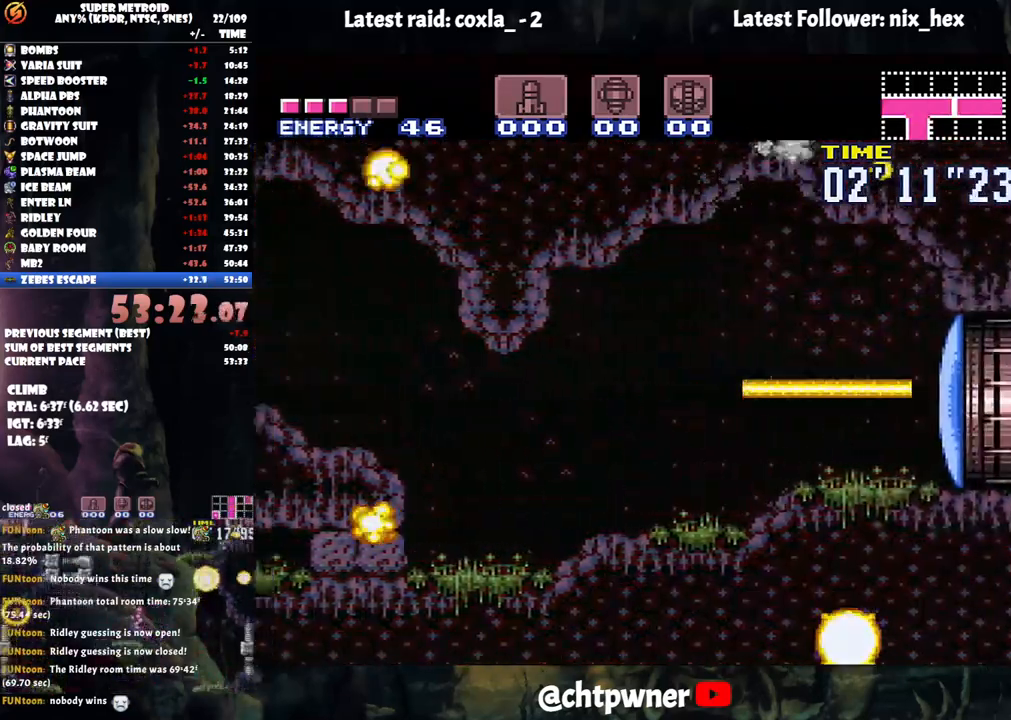
{"buttons": ["A", "L1", "R1", "DPAD_RIGHT"], "events": [[100, "R1", "up"], [200, "R1", "down"], [250, "L1", "down"], [283, "R1", "up"], [350, "L1", "up"], [367, "R1", "down"], [433, "L1", "down"]]}
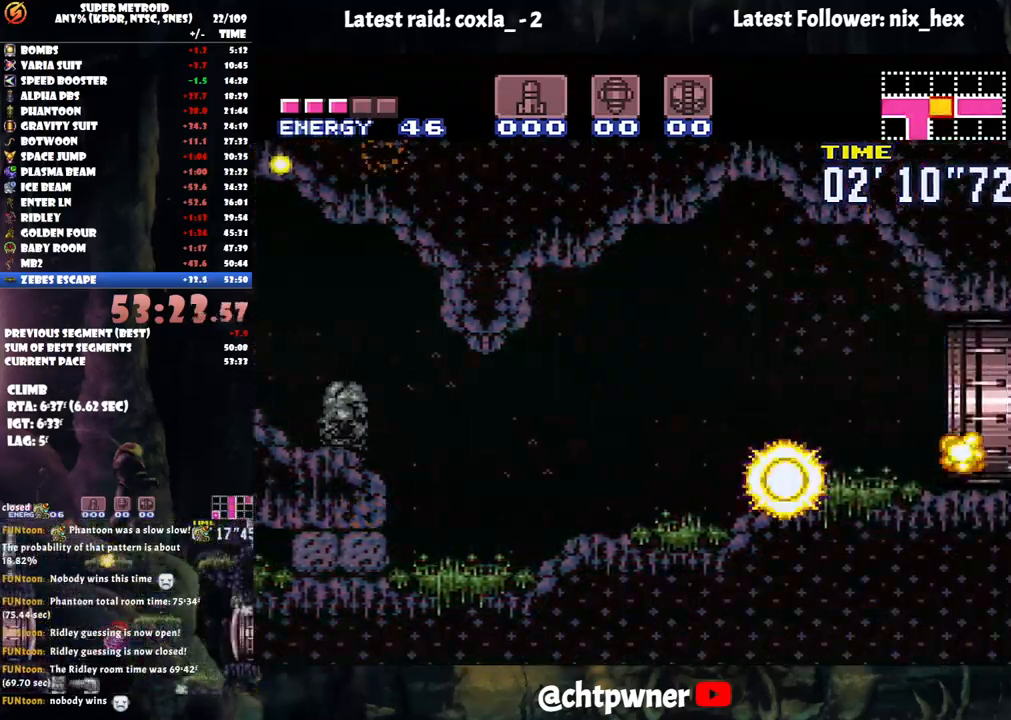
{"buttons": ["A", "DPAD_RIGHT"], "events": [[17, "R1", "up"], [67, "L1", "up"]]}
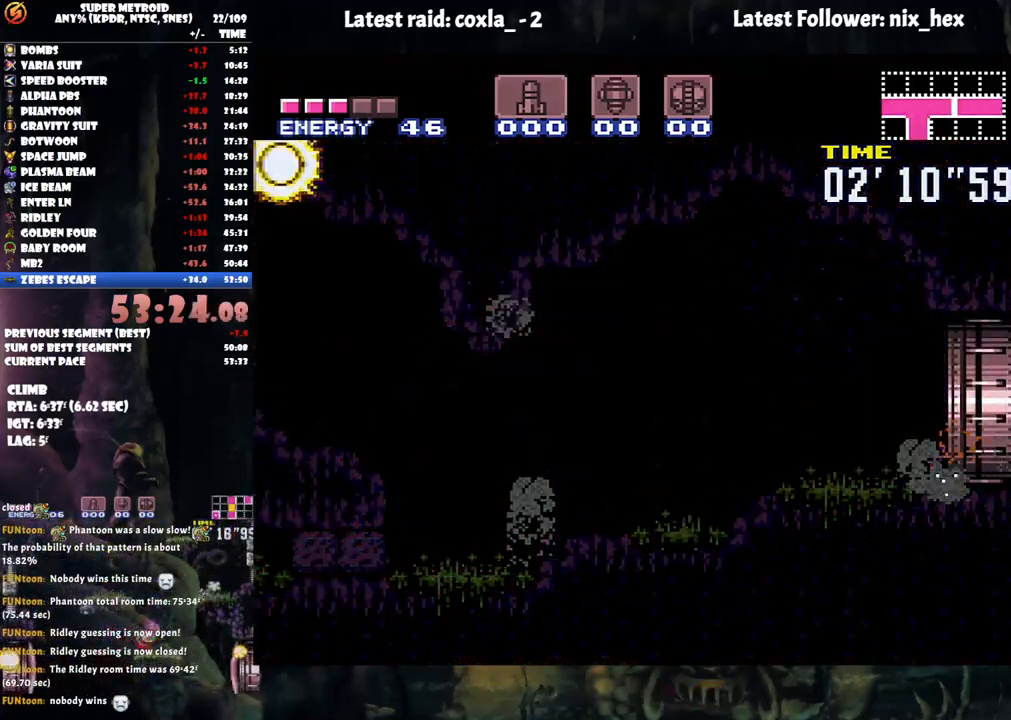
{"buttons": ["A", "DPAD_RIGHT"], "events": [[83, "DPAD_UP", "down"], [233, "DPAD_UP", "up"]]}
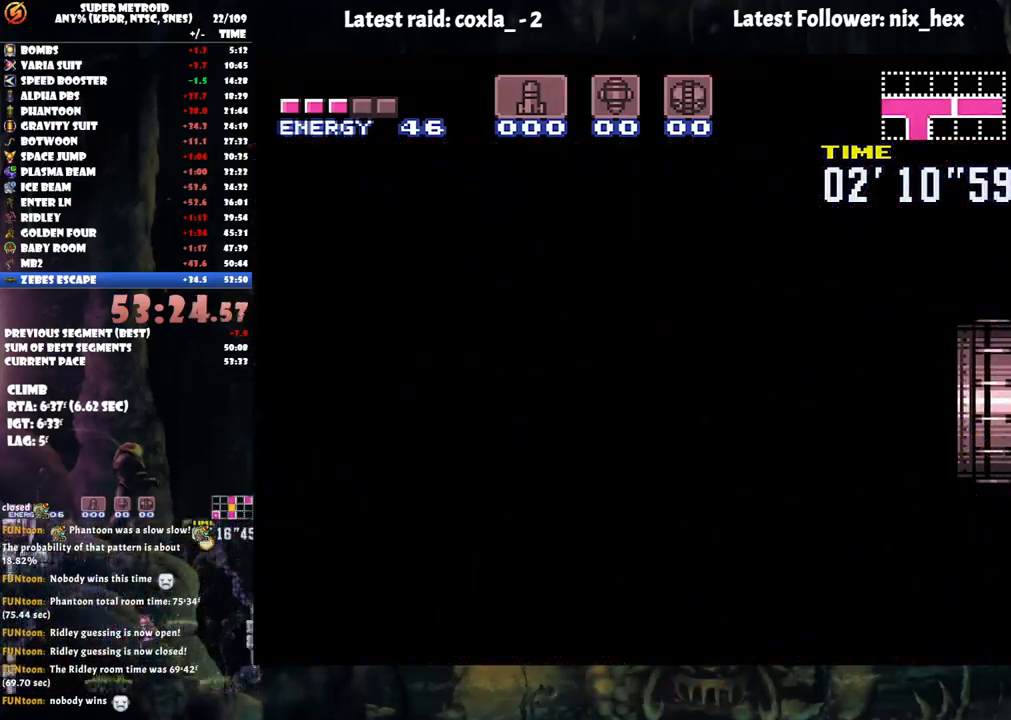
{"buttons": ["A", "DPAD_RIGHT"], "events": []}
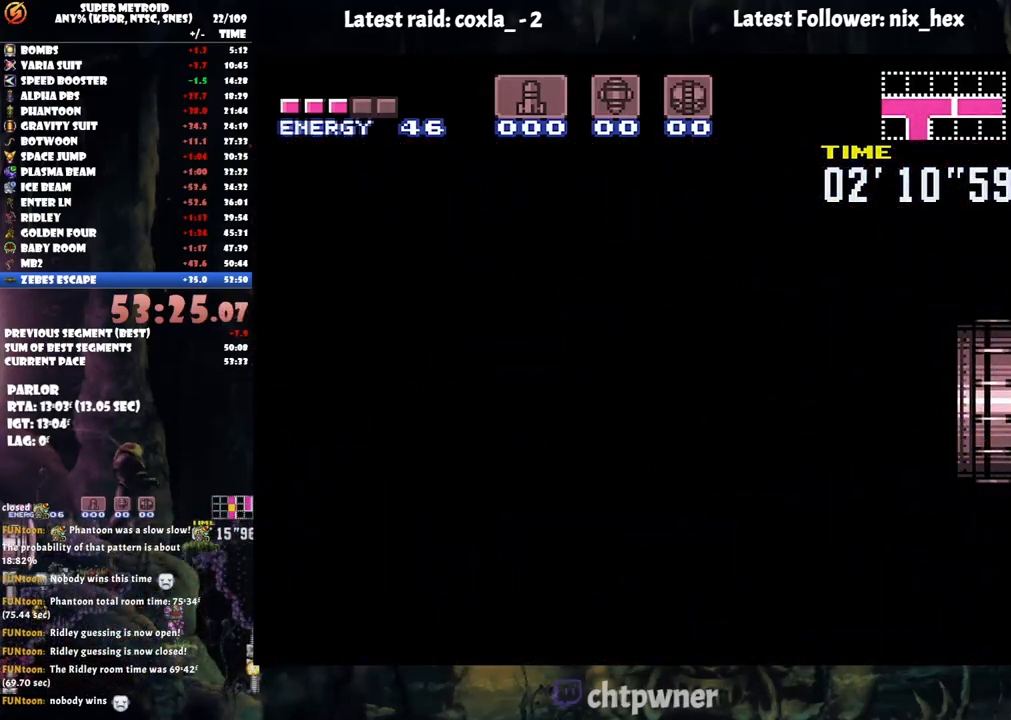
{"buttons": ["A", "DPAD_RIGHT"], "events": [[100, "A", "up"], [100, "DPAD_RIGHT", "up"], [117, "A", "down"], [117, "DPAD_RIGHT", "down"]]}
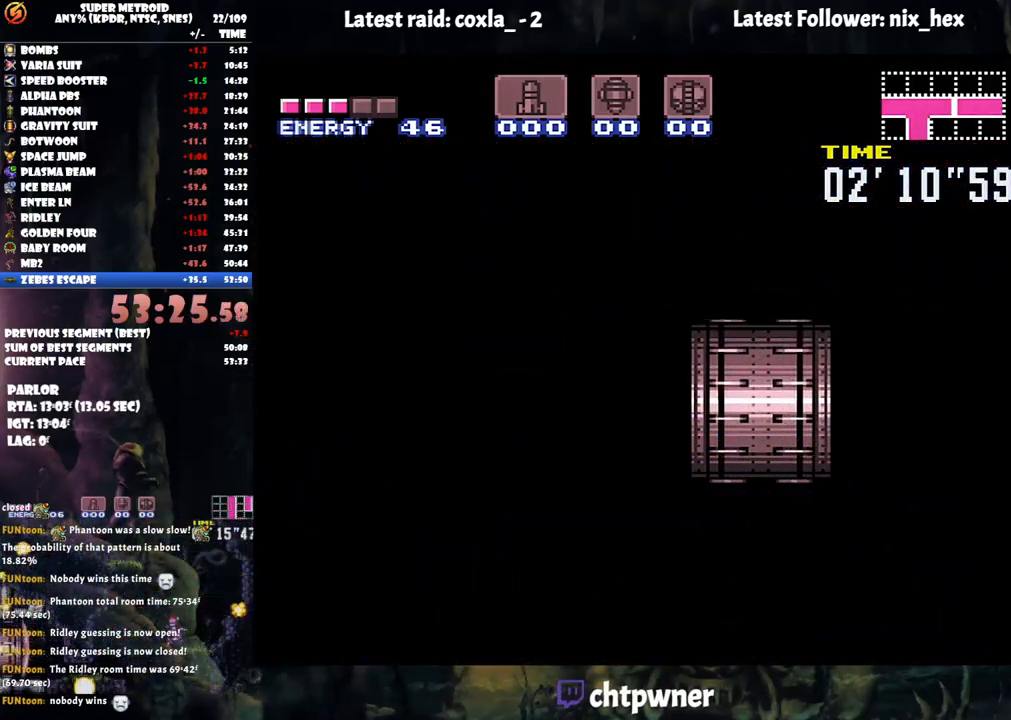
{"buttons": ["A", "DPAD_RIGHT"], "events": [[100, "DPAD_UP", "down"], [250, "DPAD_UP", "up"]]}
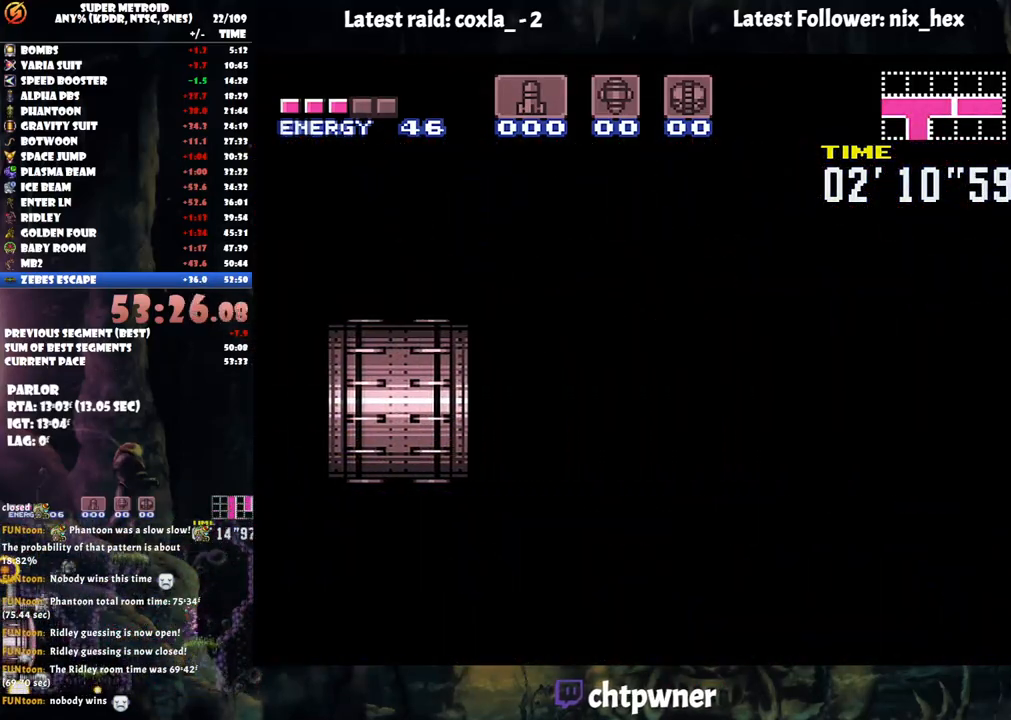
{"buttons": ["A", "DPAD_RIGHT"], "events": []}
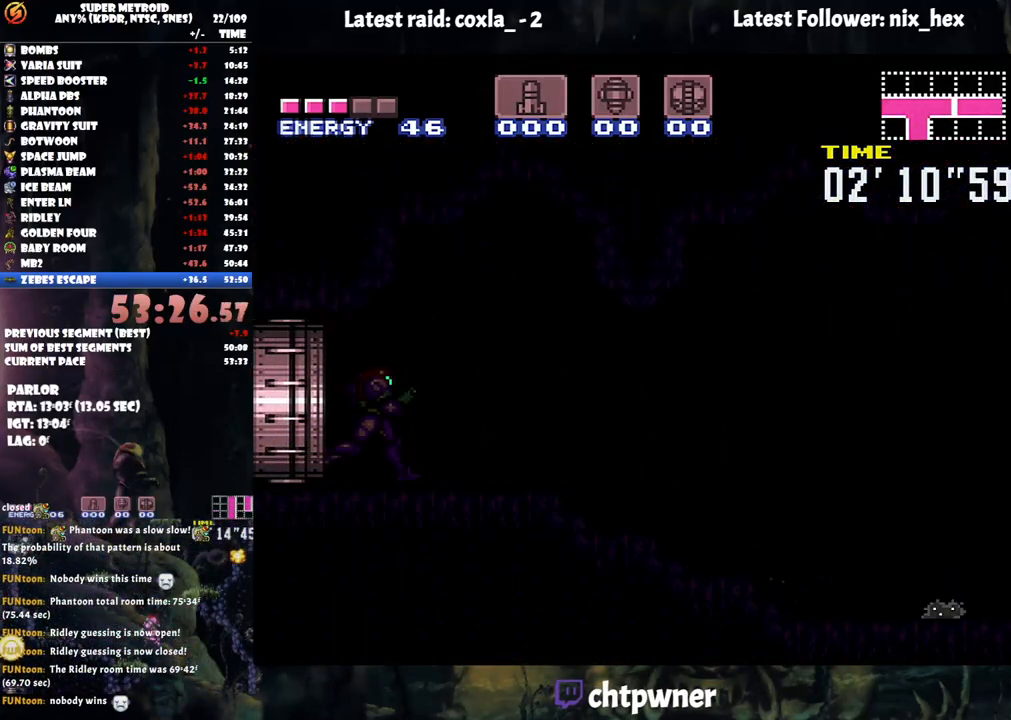
{"buttons": ["A", "DPAD_RIGHT"], "events": []}
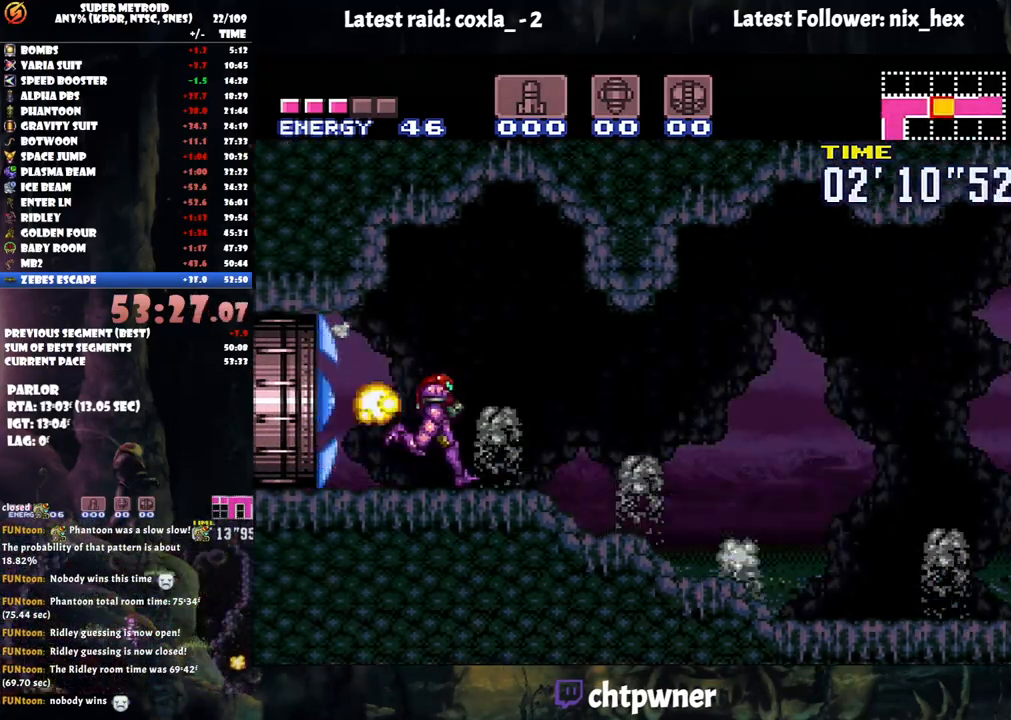
{"buttons": ["A", "R1", "DPAD_RIGHT"], "events": [[433, "R1", "down"]]}
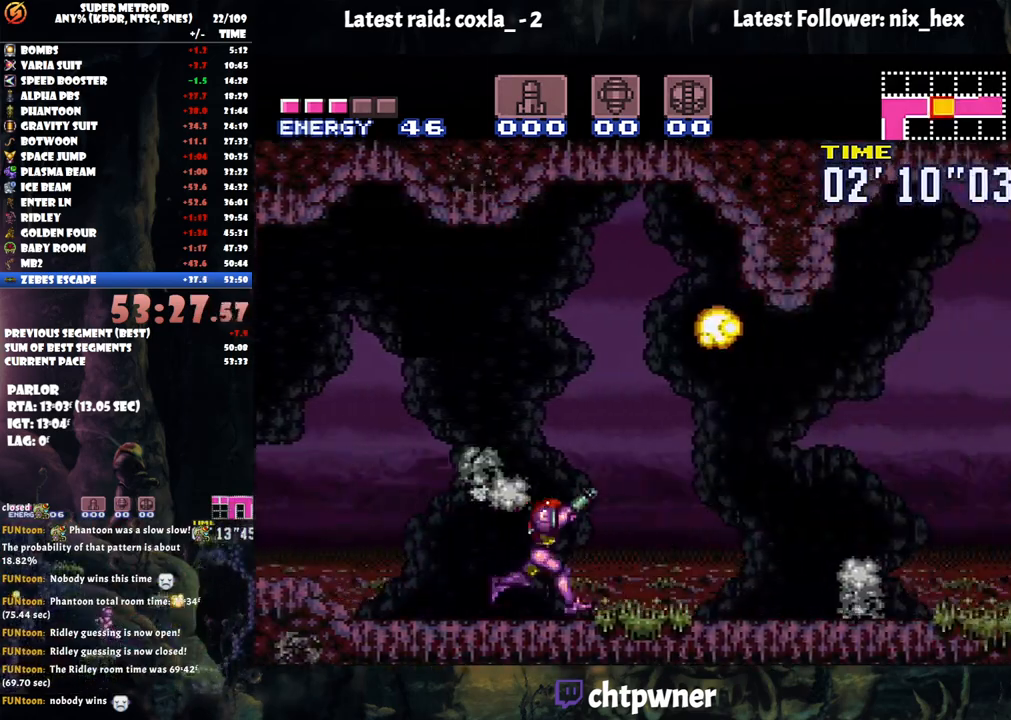
{"buttons": ["A", "DPAD_RIGHT"], "events": [[67, "R1", "up"], [117, "L1", "down"], [150, "R1", "down"], [217, "L1", "up"], [250, "R1", "up"], [283, "L1", "down"], [350, "R1", "down"], [400, "L1", "up"], [450, "R1", "up"]]}
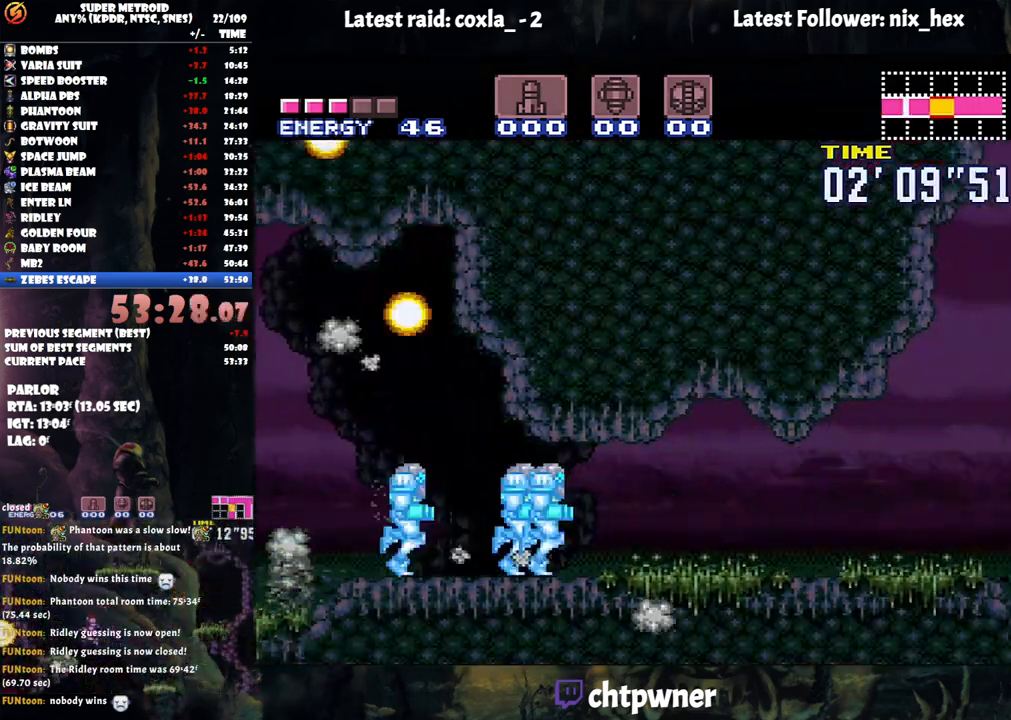
{"buttons": ["A", "B", "DPAD_RIGHT"], "events": [[367, "B", "down"]]}
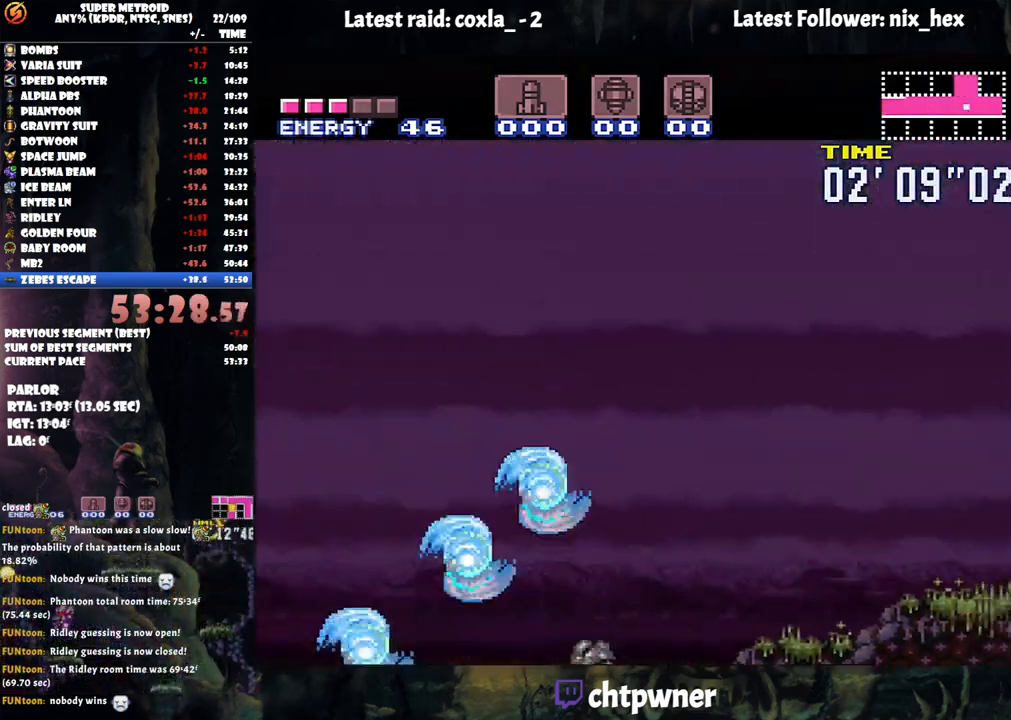
{"buttons": ["A", "DPAD_RIGHT"], "events": [[200, "B", "up"]]}
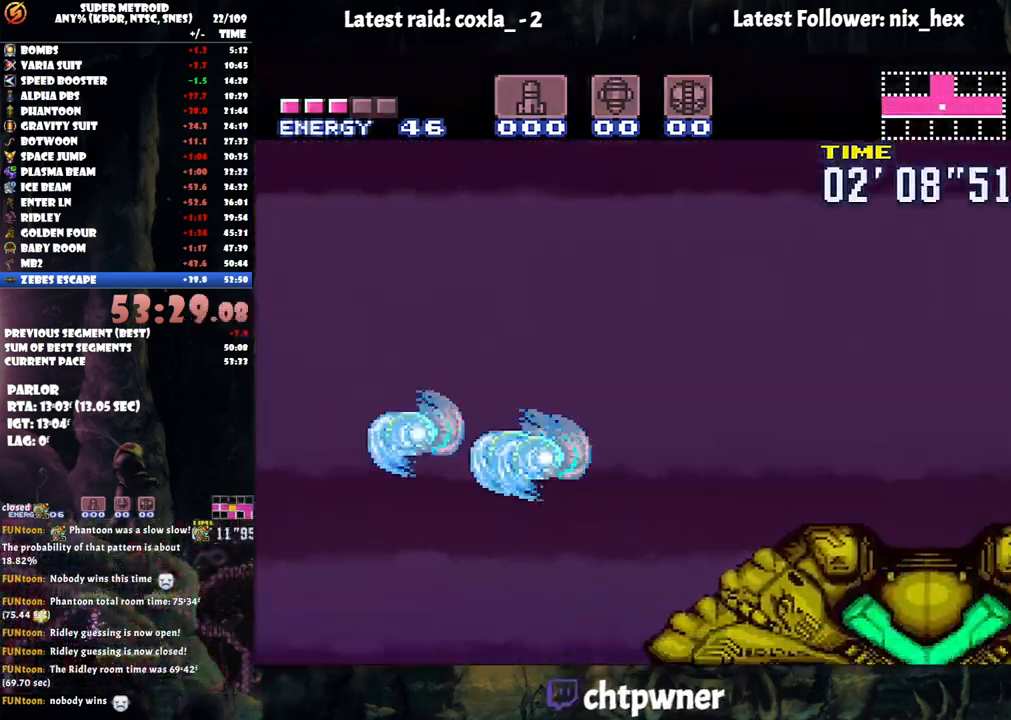
{"buttons": ["R1"], "events": [[417, "DPAD_RIGHT", "up"], [433, "A", "up"], [433, "R1", "down"]]}
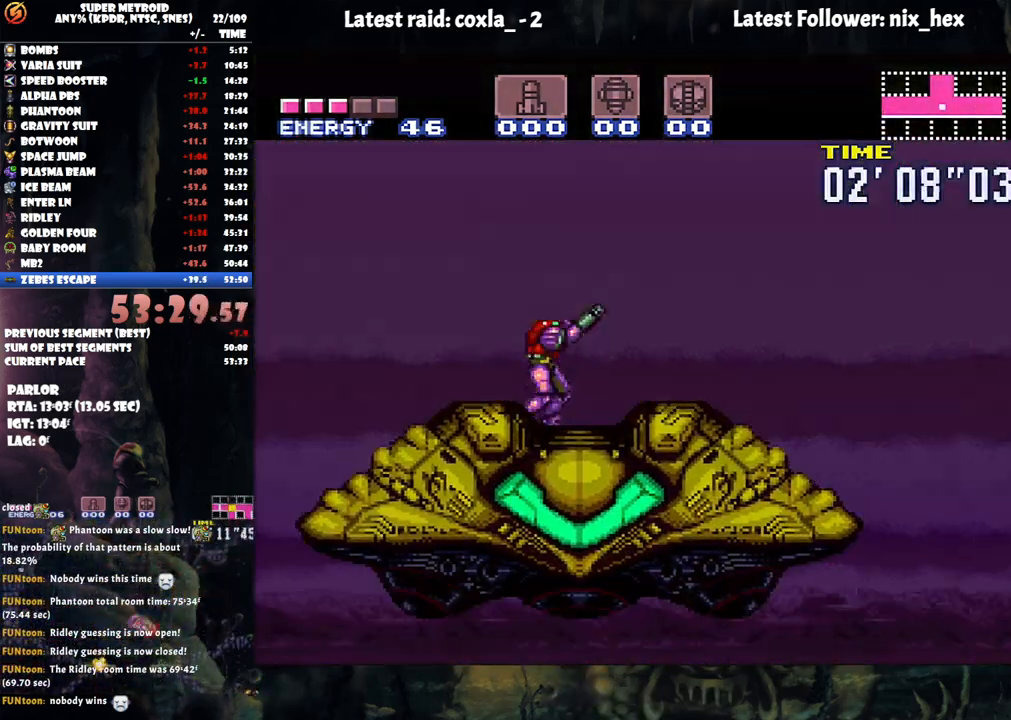
{"buttons": ["DPAD_RIGHT"], "events": [[33, "R1", "up"], [67, "DPAD_DOWN", "down"], [167, "DPAD_DOWN", "up"], [450, "DPAD_RIGHT", "down"], [450, "DPAD_UP", "down"], [467, "DPAD_UP", "up"]]}
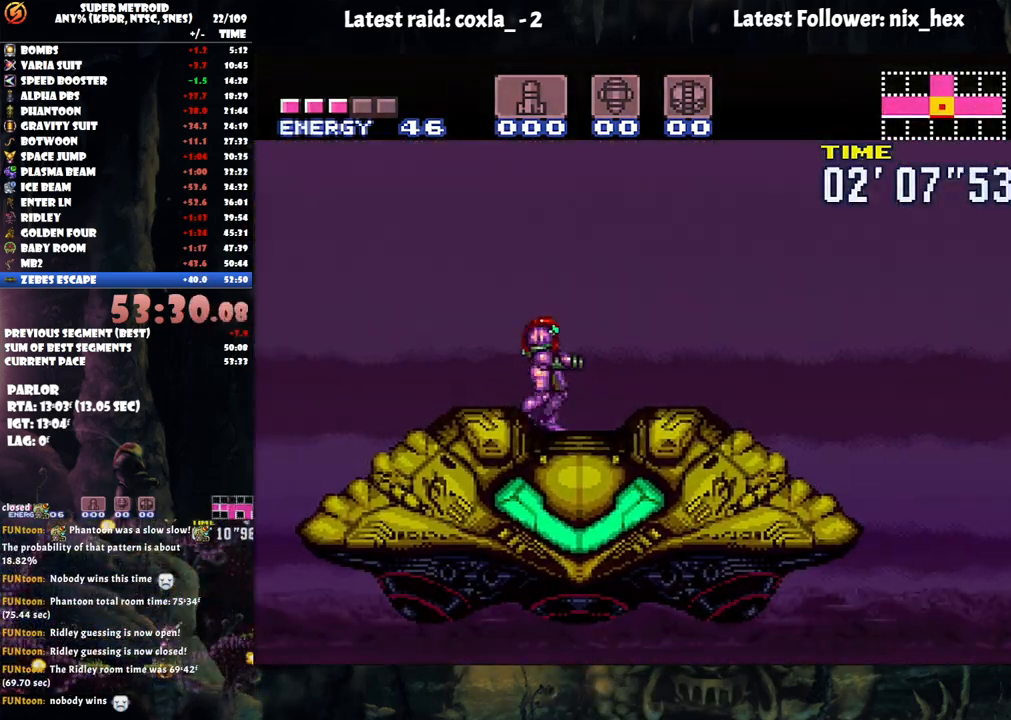
{"buttons": [], "events": [[117, "DPAD_RIGHT", "up"], [117, "R1", "down"], [250, "DPAD_DOWN", "down"], [250, "R1", "up"], [267, "DPAD_RIGHT", "down"], [333, "DPAD_RIGHT", "up"], [350, "DPAD_DOWN", "up"]]}